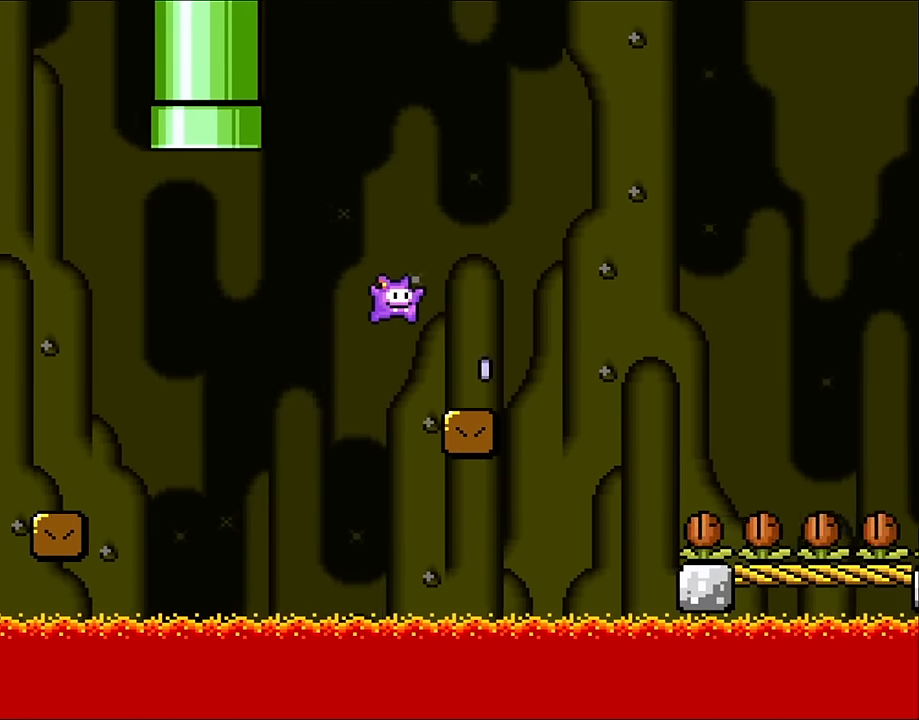
Gameplay with a controller (Nintendo layout); each line is a JSON object with the inputs held at the frame after it. "events" lists button and stick changes between this image and that frame as [ms after this image, input, new state], when the widget could be followed in between. Not read: L3 R3 Y.
{"buttons": ["A", "X", "DPAD_RIGHT"], "events": [[133, "A", "down"]]}
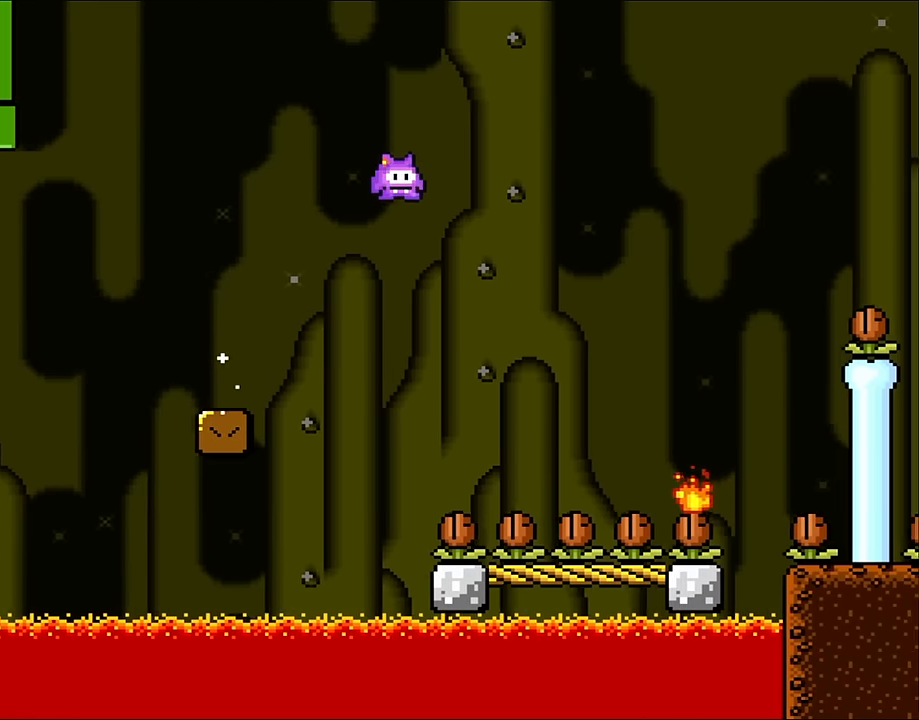
{"buttons": ["A", "X", "DPAD_RIGHT"], "events": [[133, "A", "up"], [333, "A", "down"]]}
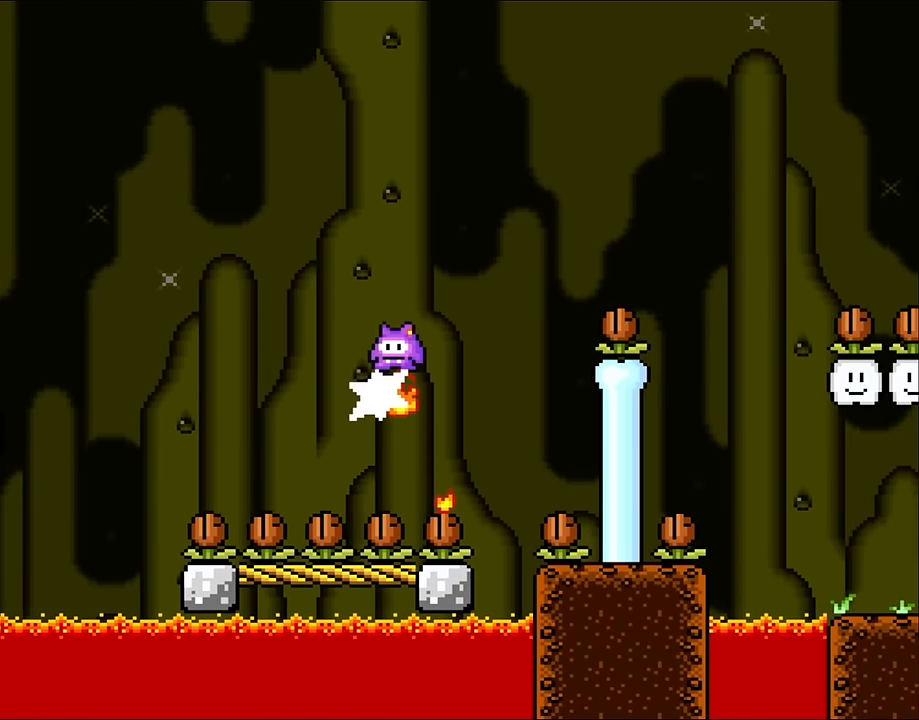
{"buttons": ["A", "X", "DPAD_RIGHT"], "events": [[167, "A", "up"], [400, "A", "down"]]}
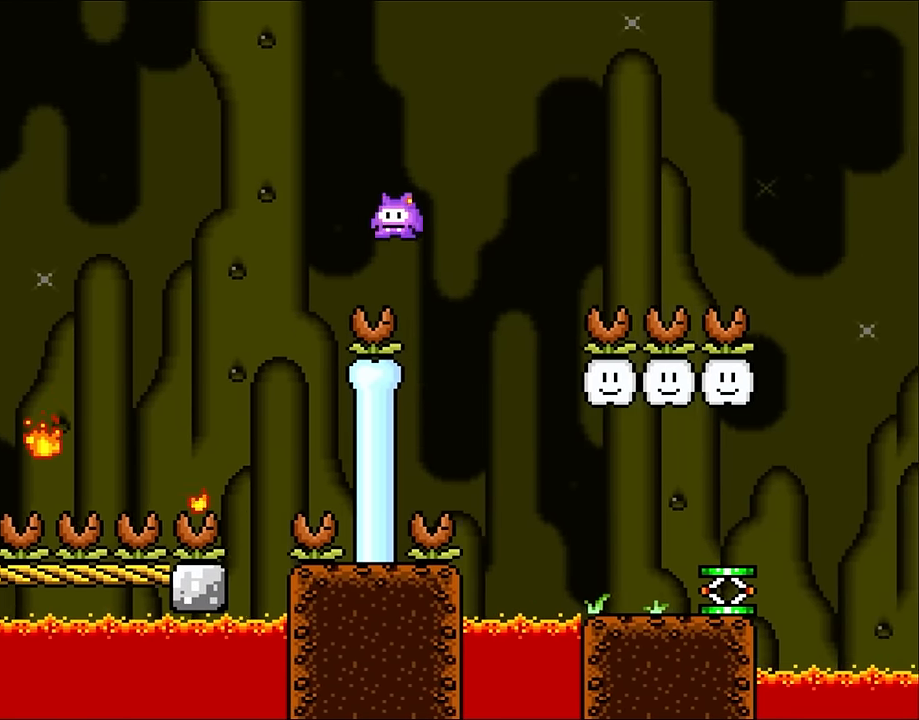
{"buttons": ["DPAD_RIGHT"], "events": [[67, "A", "up"], [233, "X", "up"]]}
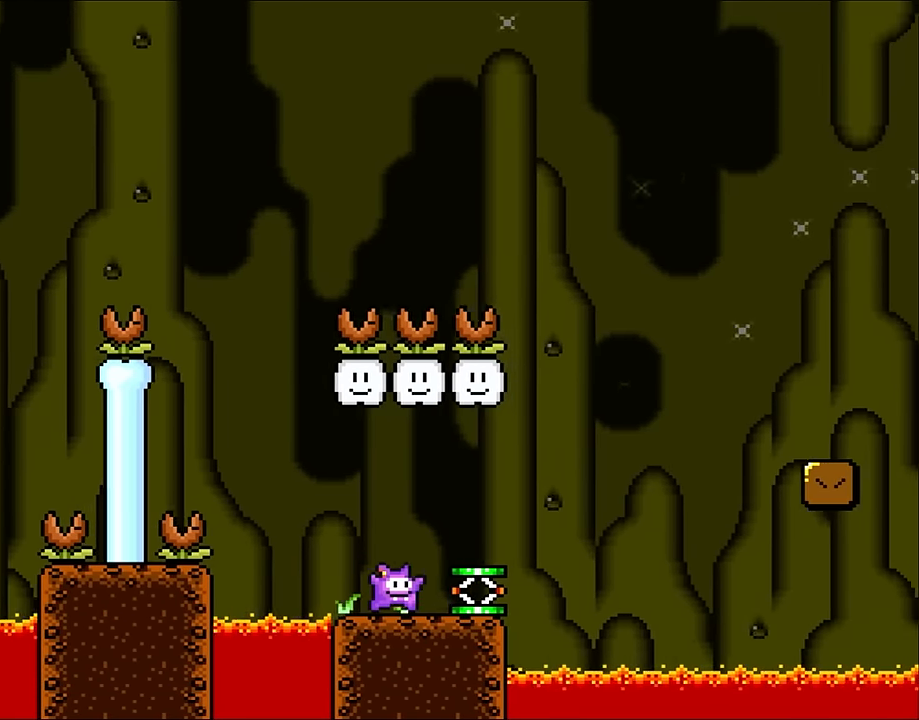
{"buttons": ["B", "DPAD_RIGHT"], "events": [[133, "B", "down"]]}
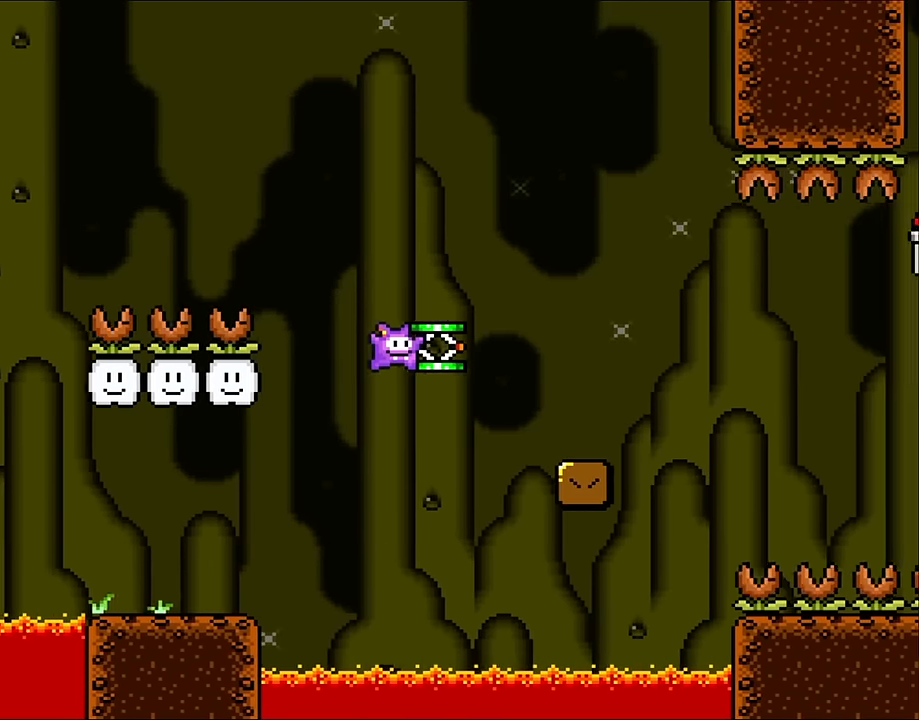
{"buttons": ["DPAD_RIGHT"], "events": [[117, "B", "up"], [383, "B", "down"], [500, "B", "up"]]}
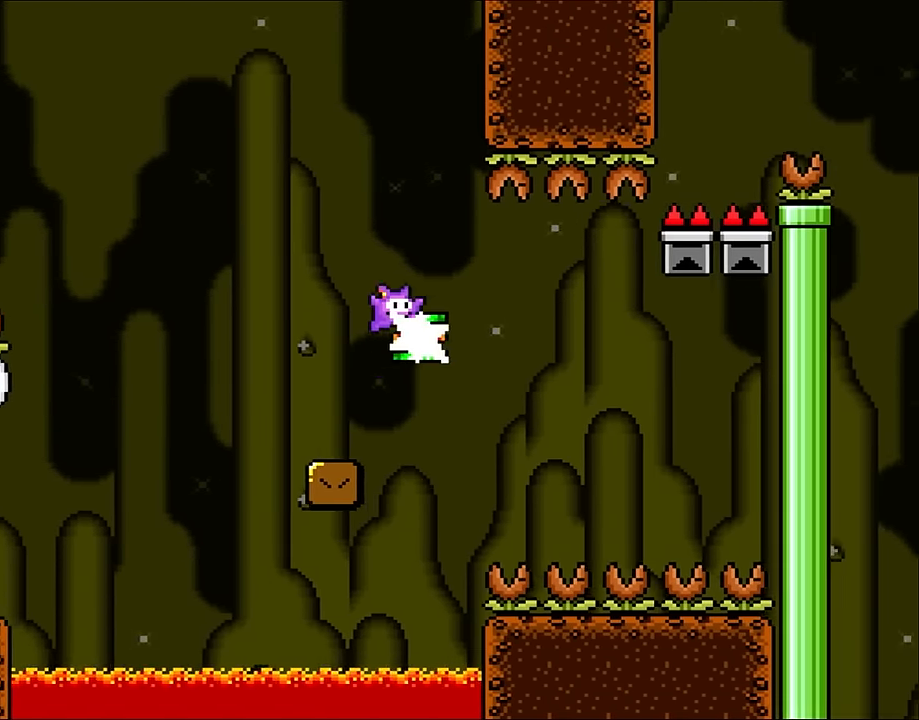
{"buttons": ["X", "DPAD_RIGHT"], "events": [[117, "B", "down"], [417, "B", "up"], [433, "X", "down"]]}
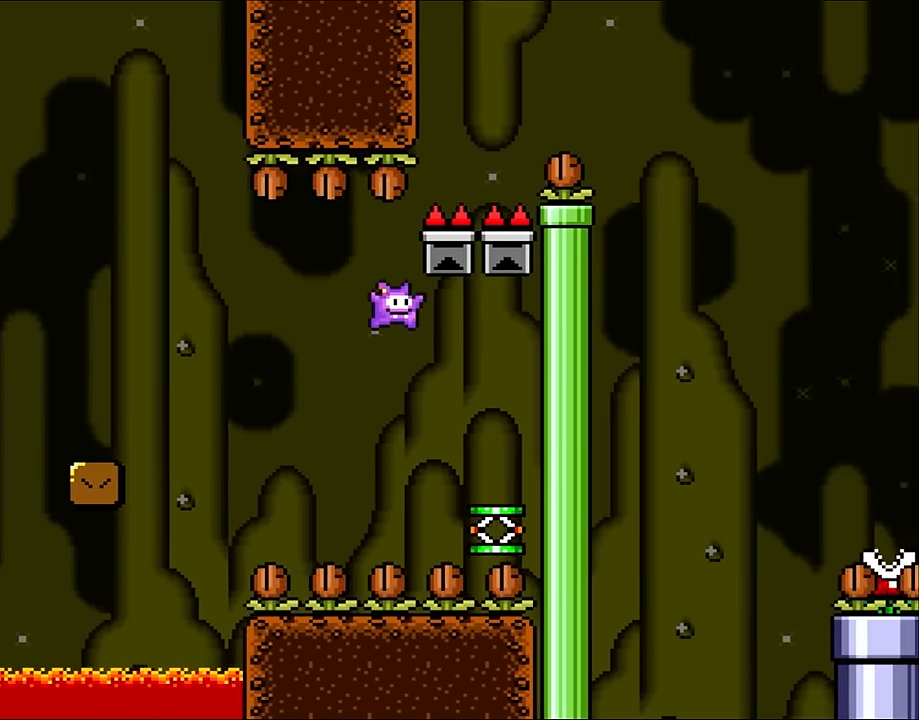
{"buttons": ["X"], "events": [[50, "DPAD_UP", "down"], [67, "DPAD_LEFT", "down"], [67, "DPAD_RIGHT", "up"], [67, "DPAD_UP", "up"], [283, "DPAD_LEFT", "up"]]}
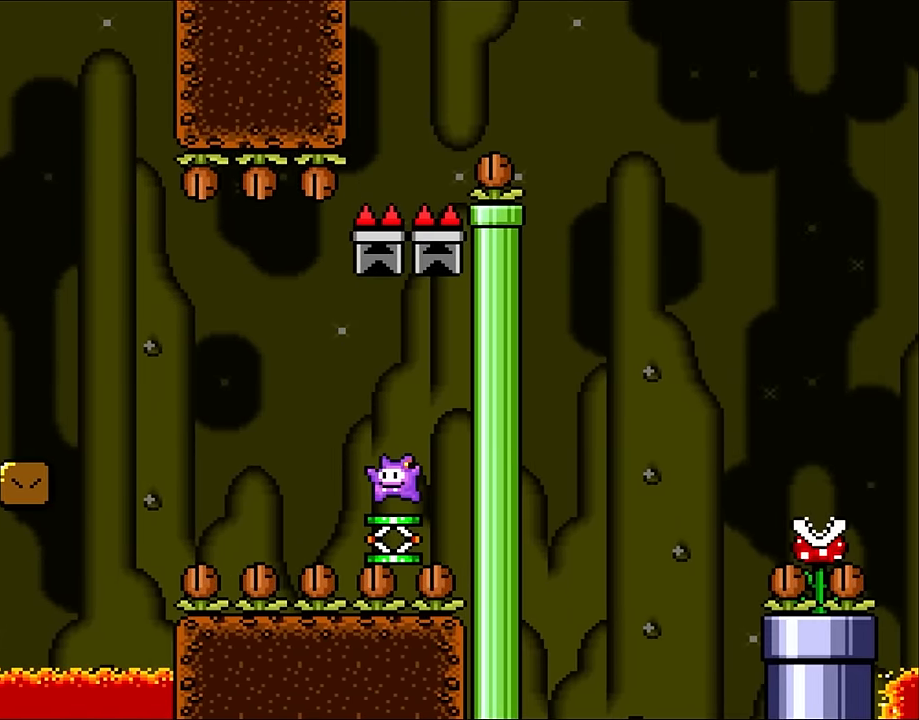
{"buttons": ["X"], "events": []}
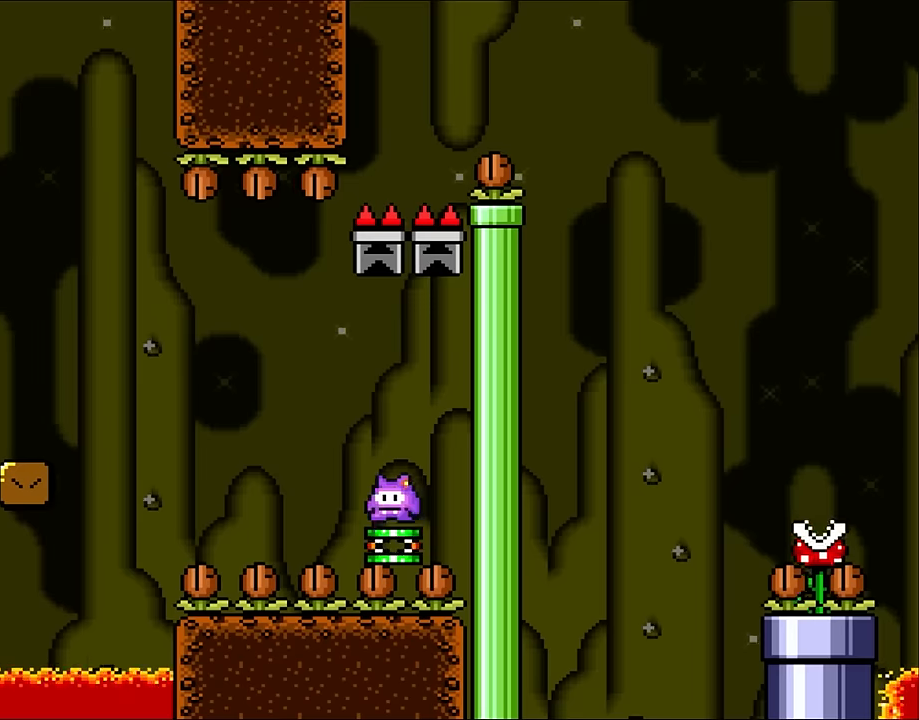
{"buttons": ["X"], "events": []}
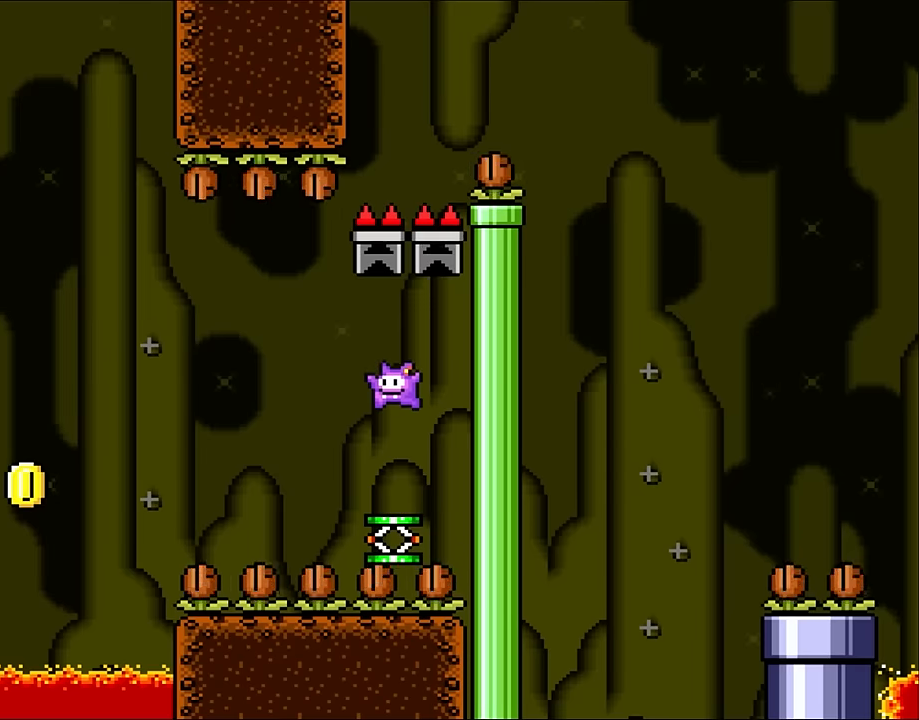
{"buttons": ["A", "X"], "events": [[200, "A", "down"]]}
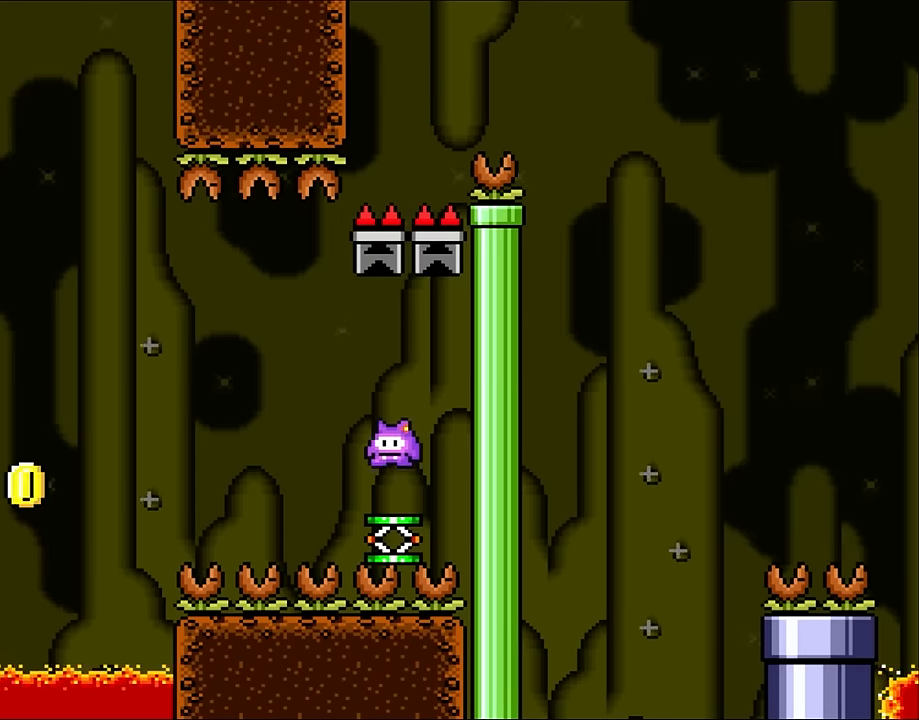
{"buttons": ["X", "DPAD_RIGHT"], "events": [[34, "DPAD_RIGHT", "down"], [350, "A", "up"]]}
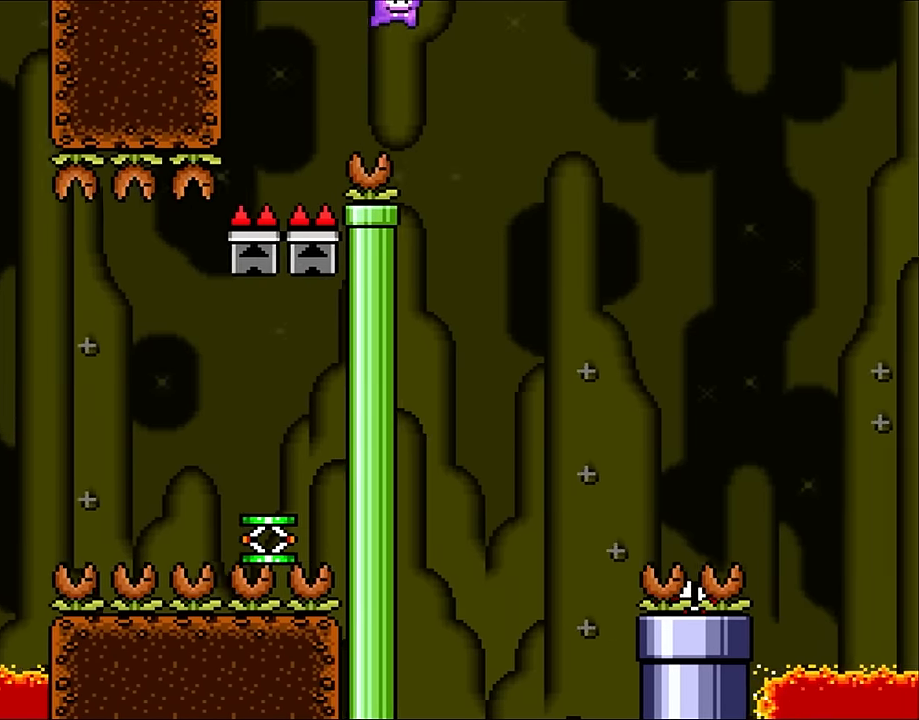
{"buttons": ["X", "DPAD_UP", "DPAD_RIGHT"], "events": [[467, "DPAD_UP", "down"]]}
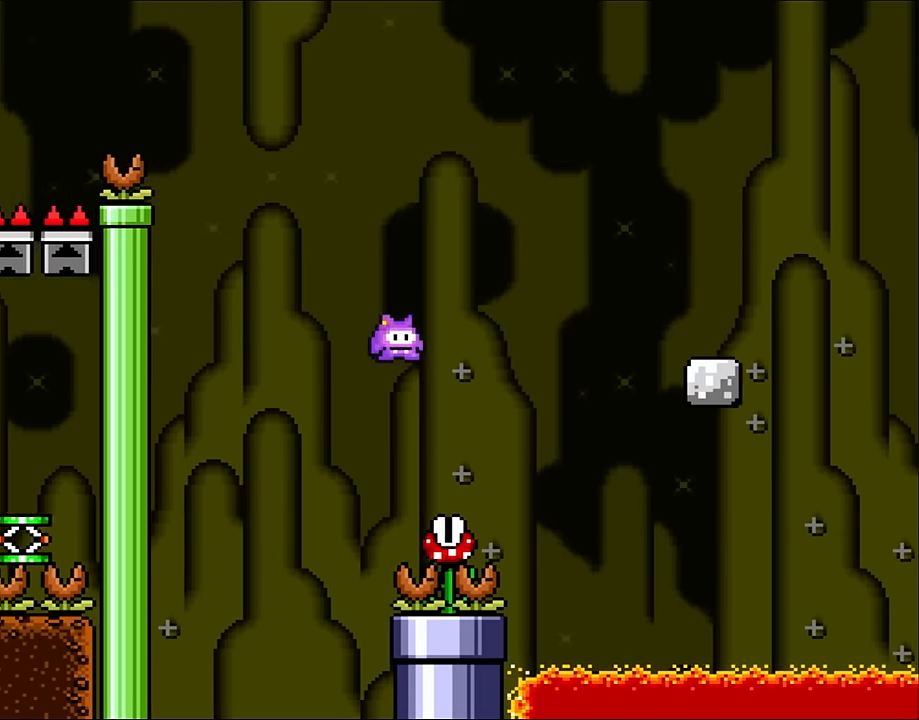
{"buttons": ["A", "X", "DPAD_RIGHT"], "events": [[17, "DPAD_LEFT", "down"], [17, "DPAD_RIGHT", "up"], [67, "A", "down"], [117, "DPAD_LEFT", "up"], [117, "DPAD_RIGHT", "down"], [134, "DPAD_UP", "up"]]}
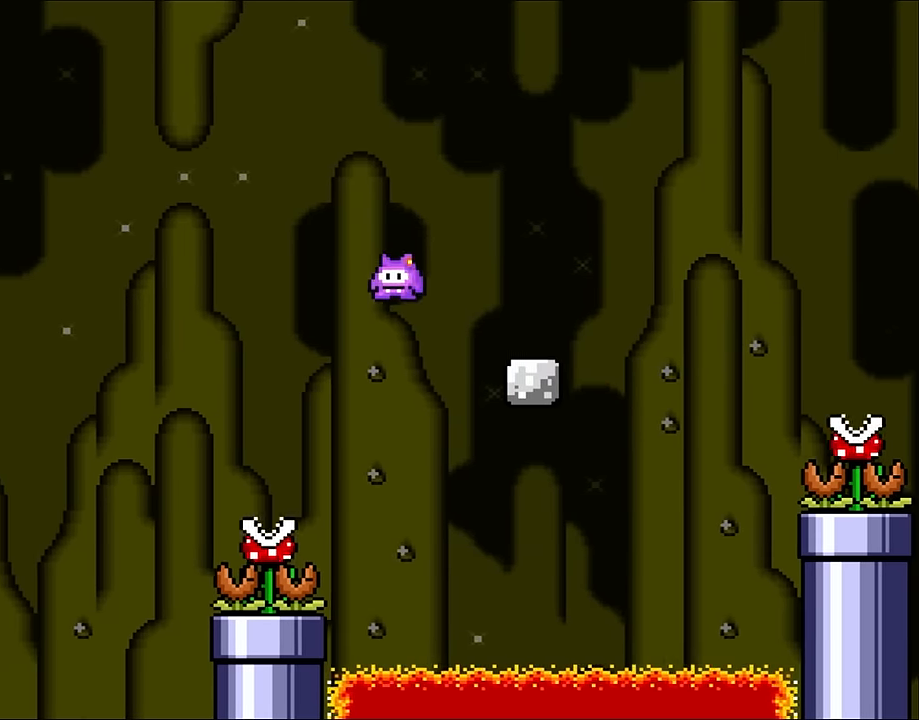
{"buttons": ["X"], "events": [[84, "A", "up"], [167, "DPAD_UP", "down"], [200, "DPAD_LEFT", "down"], [200, "DPAD_RIGHT", "up"], [234, "DPAD_UP", "up"], [384, "DPAD_LEFT", "up"]]}
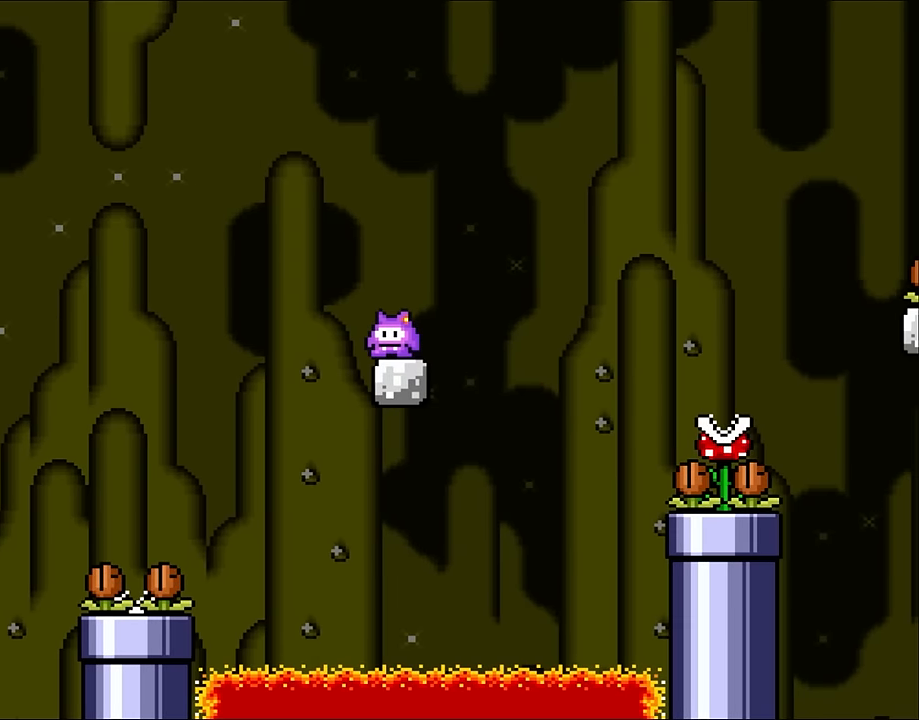
{"buttons": ["X"], "events": [[150, "DPAD_RIGHT", "down"], [184, "DPAD_RIGHT", "up"]]}
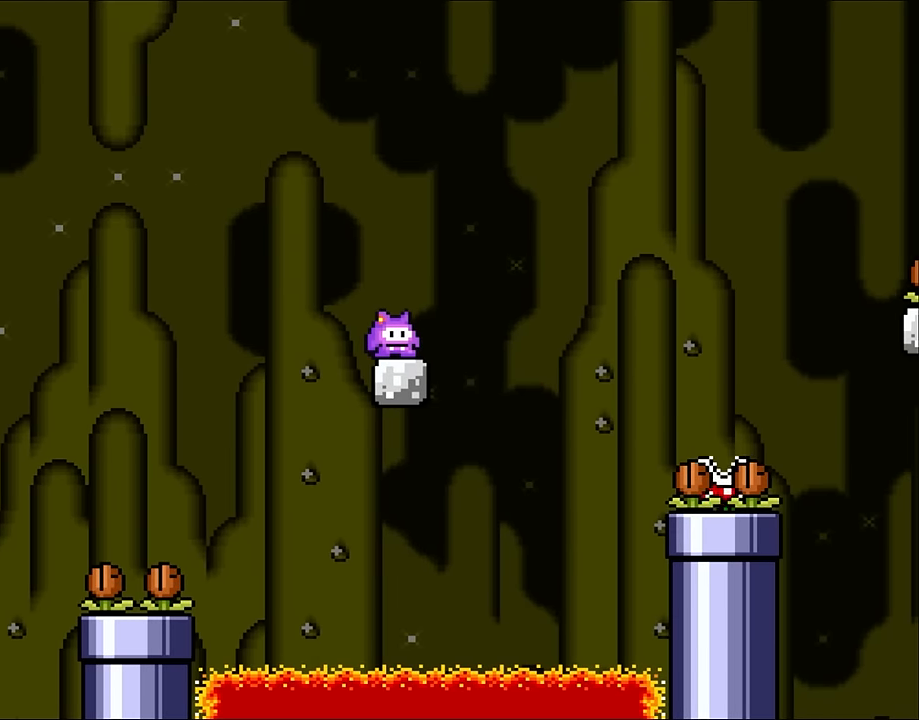
{"buttons": ["X"], "events": []}
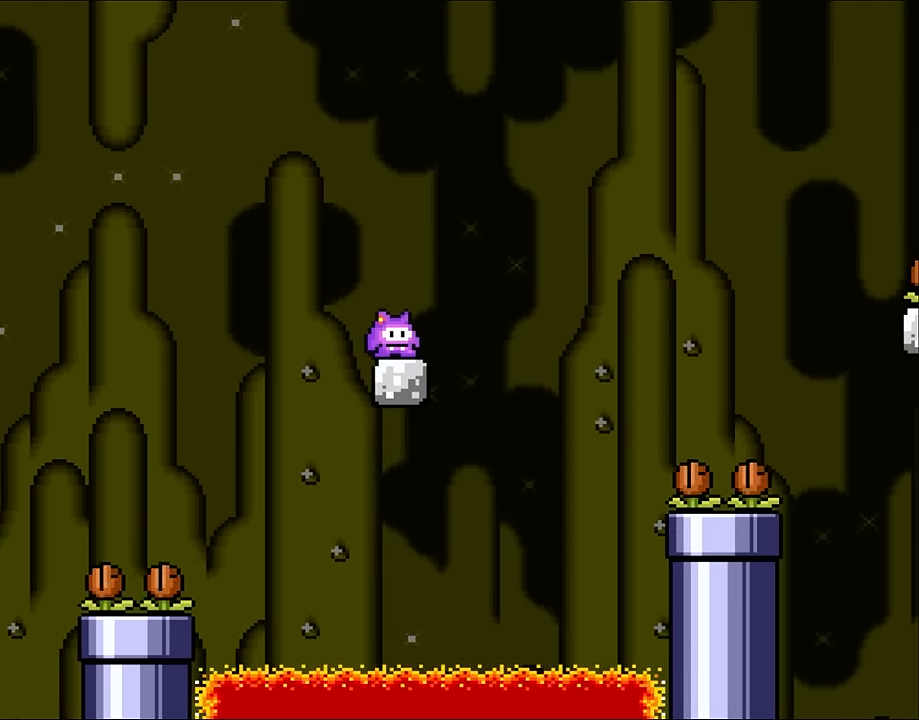
{"buttons": ["X"], "events": []}
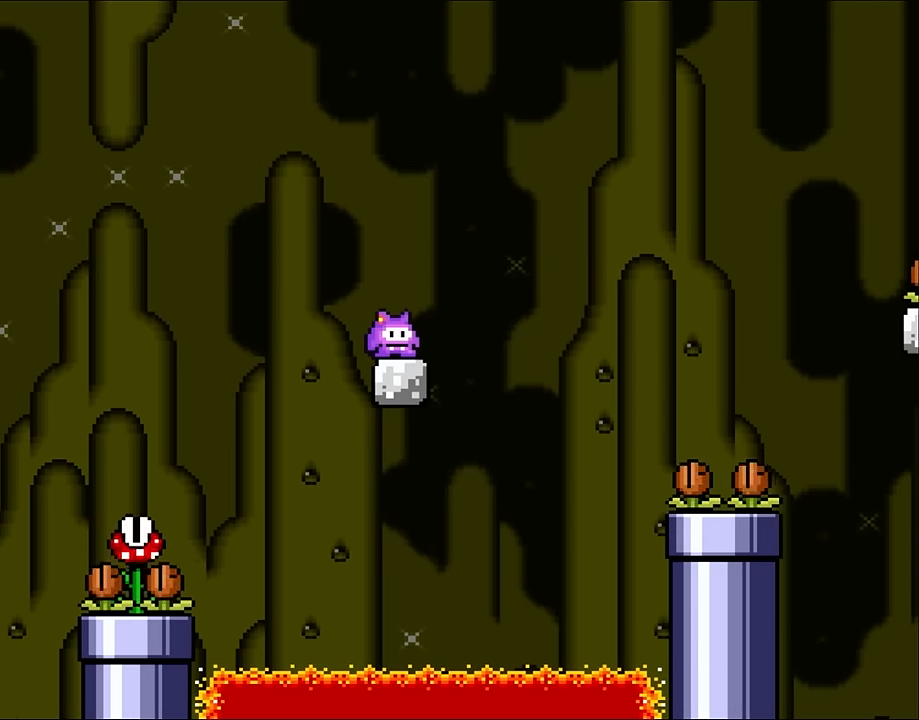
{"buttons": ["A", "X", "DPAD_RIGHT"], "events": [[50, "DPAD_RIGHT", "down"], [117, "A", "down"]]}
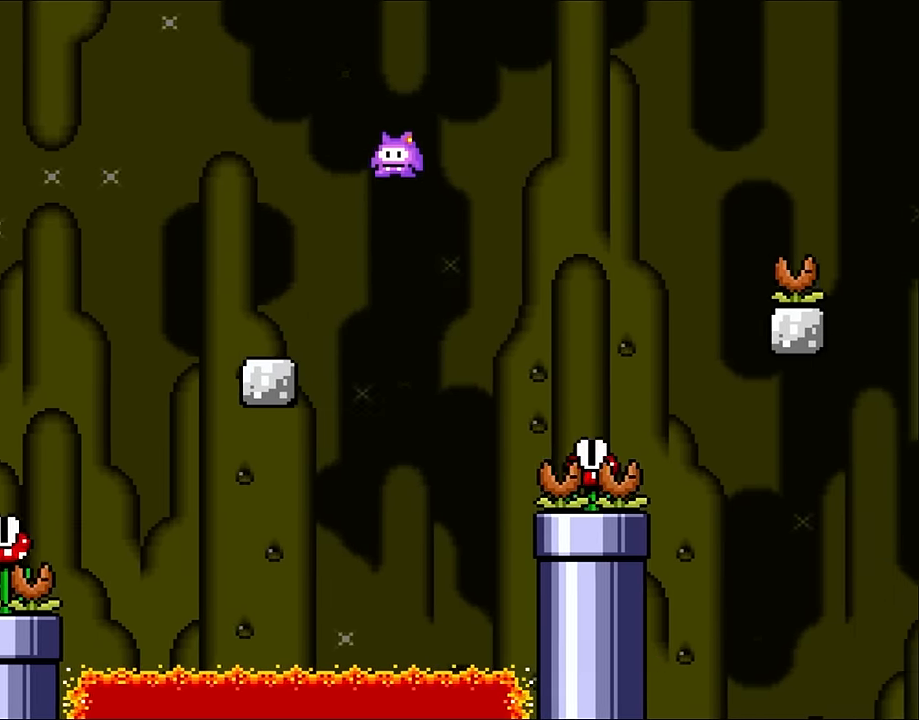
{"buttons": ["A", "X", "DPAD_RIGHT"], "events": [[150, "A", "up"], [200, "DPAD_UP", "down"], [234, "DPAD_LEFT", "down"], [234, "DPAD_RIGHT", "up"], [234, "DPAD_UP", "up"], [267, "DPAD_UP", "down"], [317, "DPAD_LEFT", "up"], [317, "DPAD_RIGHT", "down"], [350, "A", "down"], [350, "DPAD_UP", "up"]]}
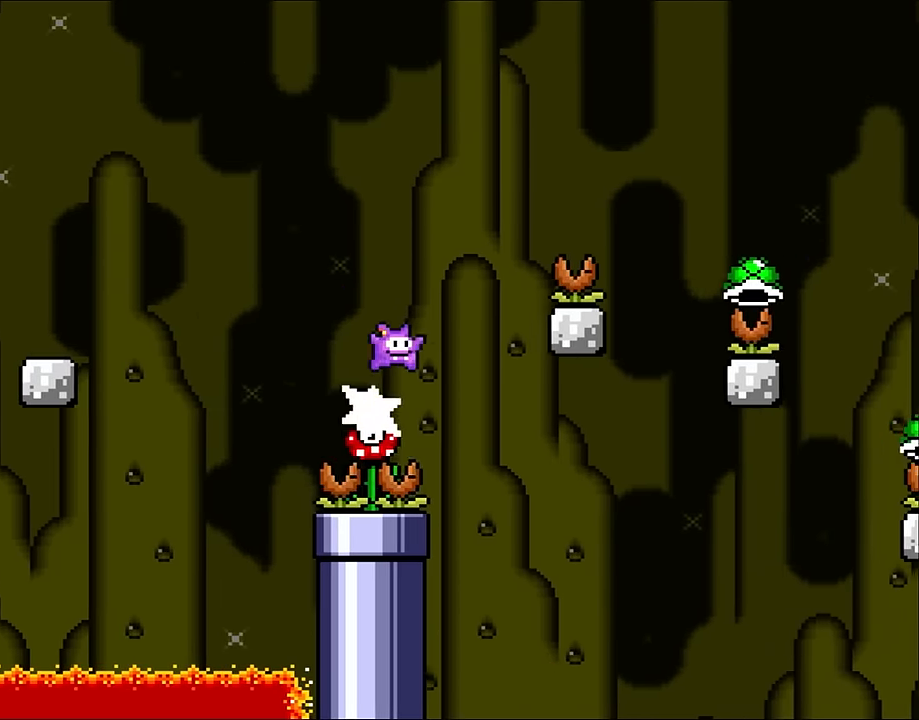
{"buttons": ["A", "X", "DPAD_RIGHT"], "events": [[434, "A", "up"], [500, "A", "down"]]}
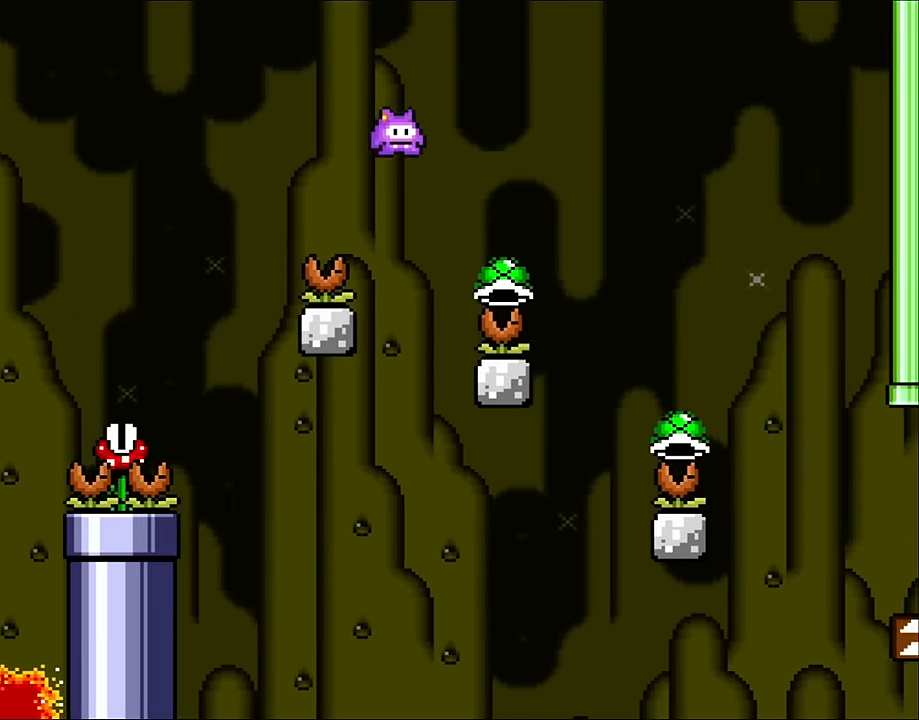
{"buttons": ["X", "DPAD_RIGHT"], "events": [[150, "X", "up"], [350, "X", "down"], [500, "A", "up"]]}
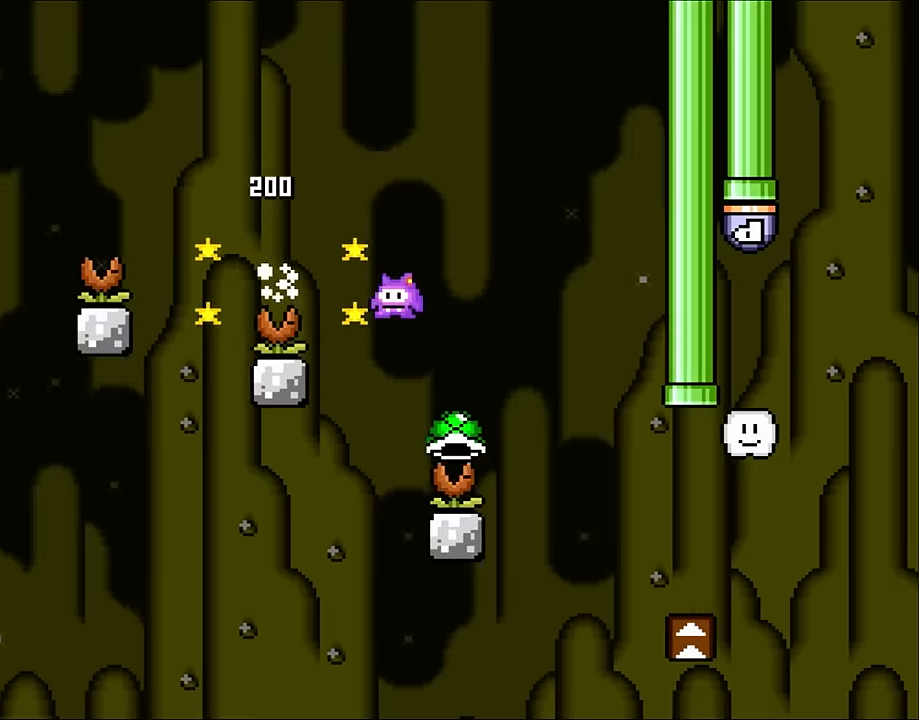
{"buttons": ["A", "X", "DPAD_RIGHT"], "events": [[83, "A", "down"]]}
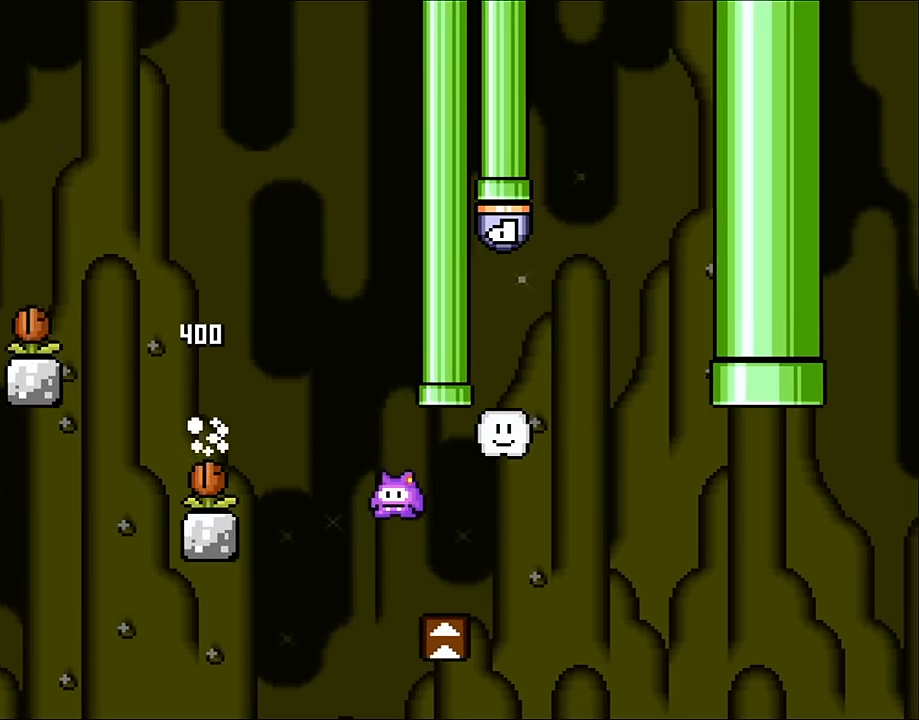
{"buttons": ["A", "X", "DPAD_LEFT"], "events": [[200, "DPAD_UP", "down"], [233, "DPAD_LEFT", "down"], [233, "DPAD_RIGHT", "up"], [267, "DPAD_UP", "up"]]}
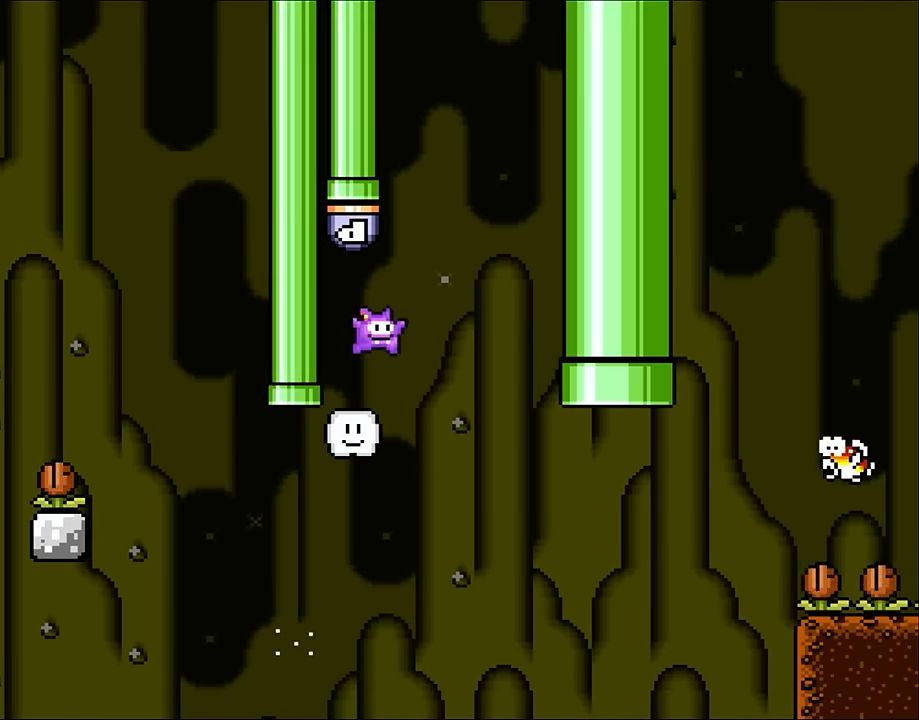
{"buttons": ["B"], "events": [[33, "A", "up"], [133, "DPAD_LEFT", "up"], [183, "X", "up"], [367, "B", "down"]]}
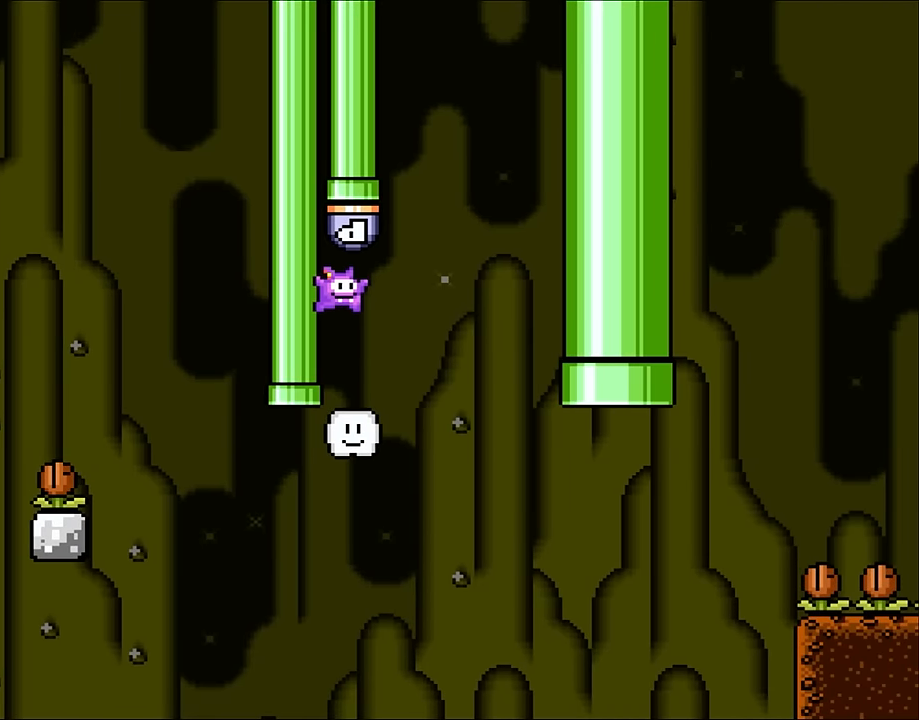
{"buttons": ["DPAD_RIGHT"], "events": [[117, "B", "up"], [233, "DPAD_RIGHT", "down"]]}
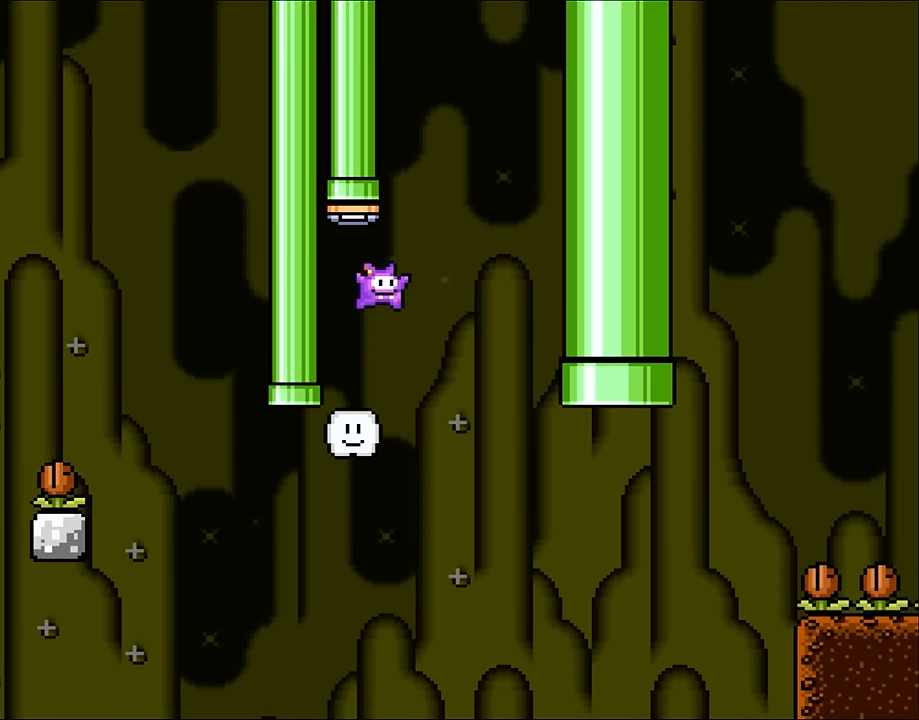
{"buttons": ["B", "DPAD_RIGHT"], "events": [[117, "DPAD_UP", "down"], [150, "DPAD_LEFT", "down"], [150, "DPAD_RIGHT", "up"], [150, "DPAD_UP", "up"], [233, "DPAD_UP", "down"], [267, "DPAD_LEFT", "up"], [267, "DPAD_UP", "up"], [333, "DPAD_RIGHT", "down"], [467, "B", "down"]]}
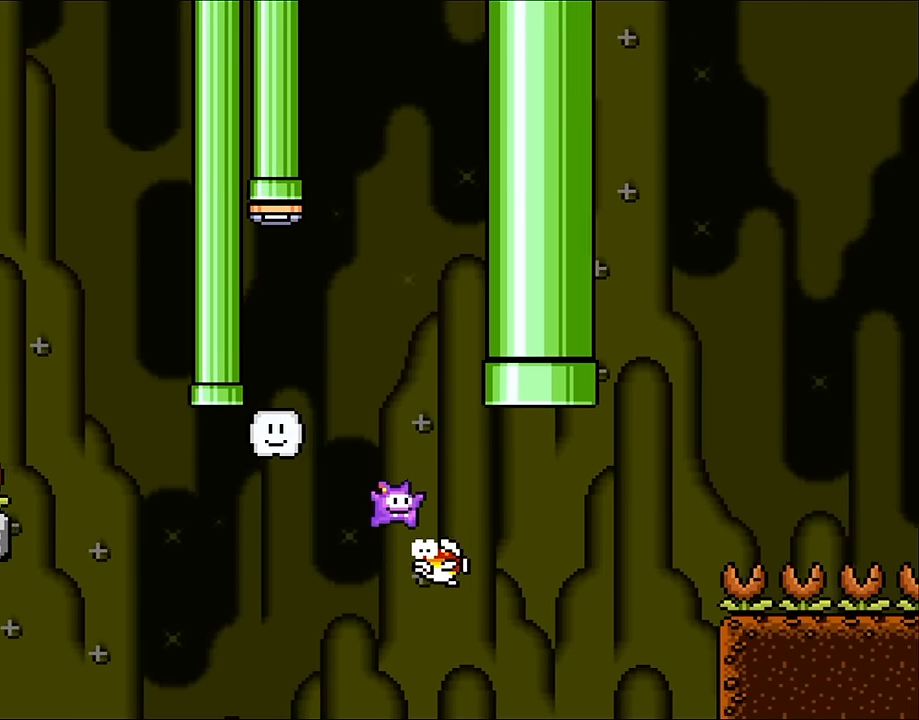
{"buttons": ["DPAD_UP", "DPAD_RIGHT"], "events": [[200, "B", "up"], [200, "DPAD_UP", "down"], [317, "DPAD_RIGHT", "up"], [433, "DPAD_RIGHT", "down"]]}
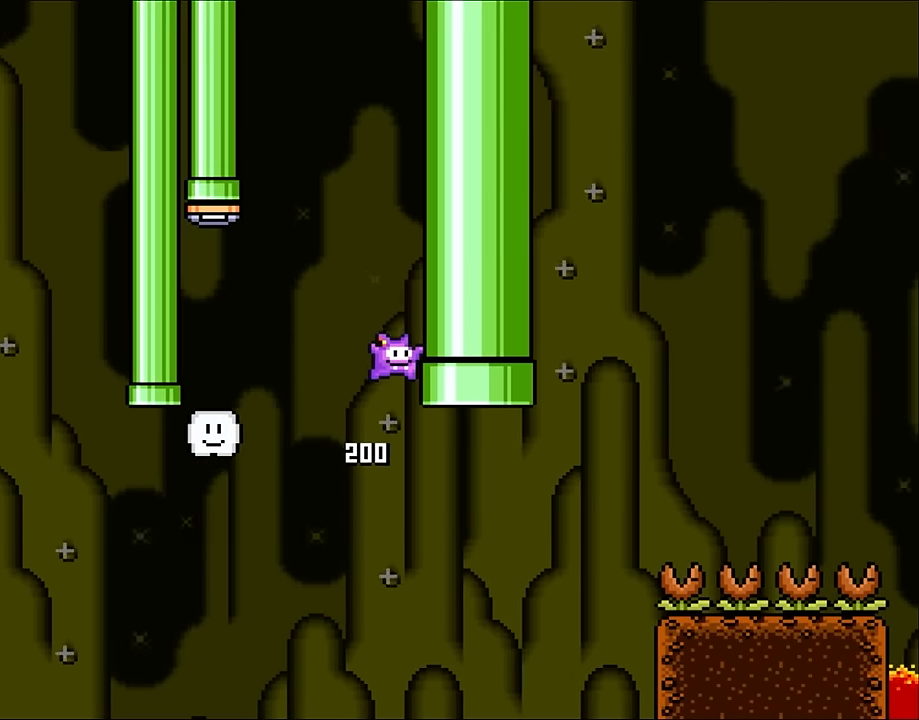
{"buttons": [], "events": [[500, "DPAD_RIGHT", "up"], [500, "DPAD_UP", "up"]]}